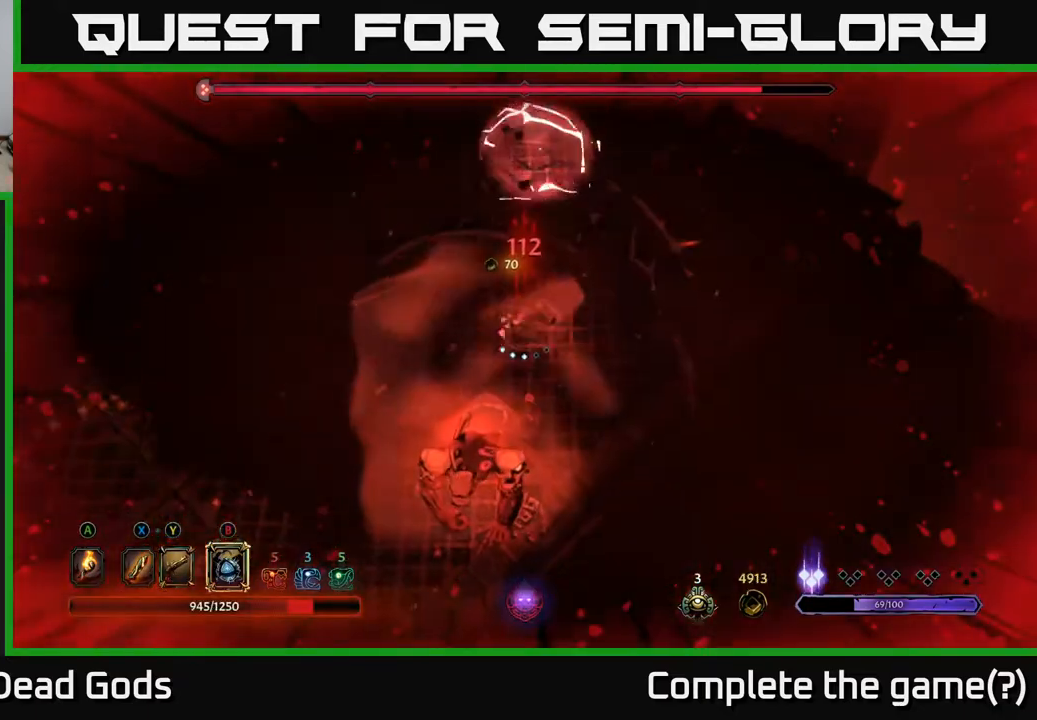
Gameplay with a controller (Xbox layout); each line is a JSON object with the inputs held at the frame after it. "events" lists button and stick changes between this image and that frame as [ms after this image, input, new state], when the widget could be followed in between.
{"buttons": ["X"], "left_stick": "down", "right_stick": "center", "events": [[217, "X", "down"], [250, "left_stick", "down"], [283, "X", "up"], [483, "X", "down"]]}
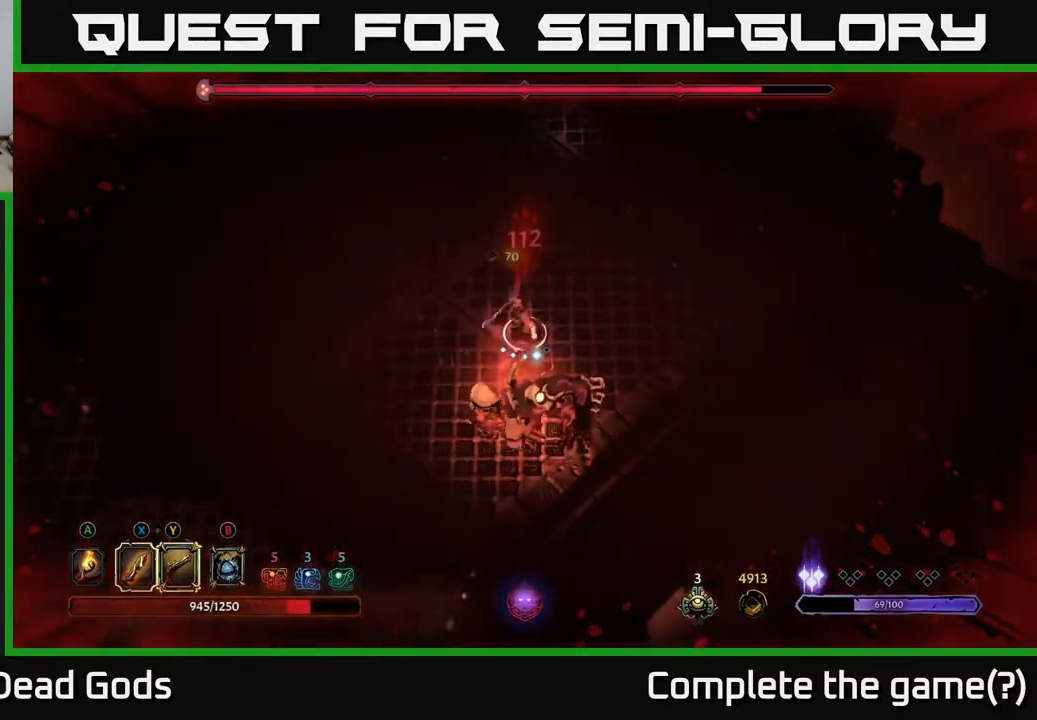
{"buttons": [], "left_stick": "down", "right_stick": "center", "events": [[83, "X", "up"], [317, "X", "down"], [417, "X", "up"]]}
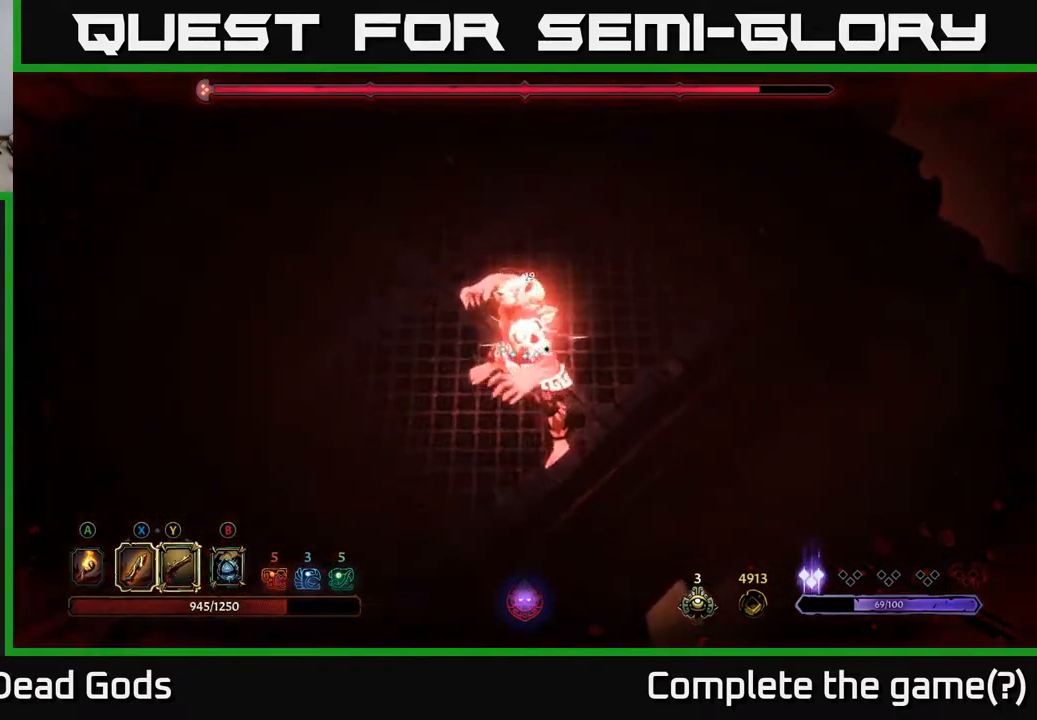
{"buttons": ["X"], "left_stick": "down", "right_stick": "center", "events": [[183, "X", "down"], [333, "X", "up"], [450, "X", "down"]]}
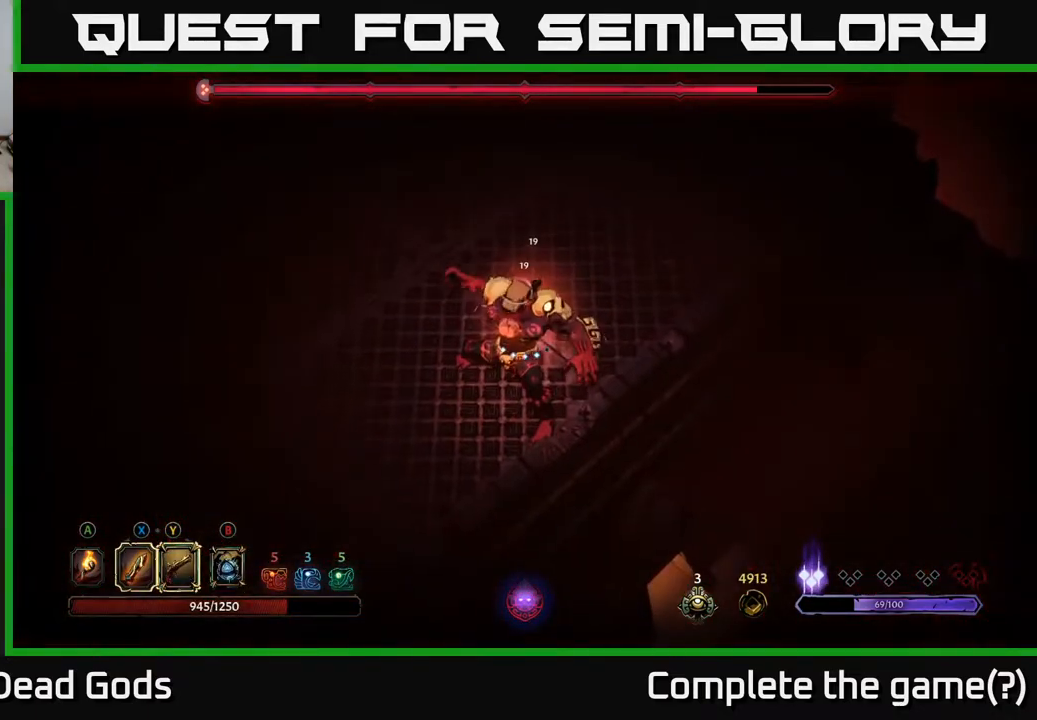
{"buttons": [], "left_stick": "center", "right_stick": "center", "events": [[133, "X", "up"], [317, "left_stick", "center"]]}
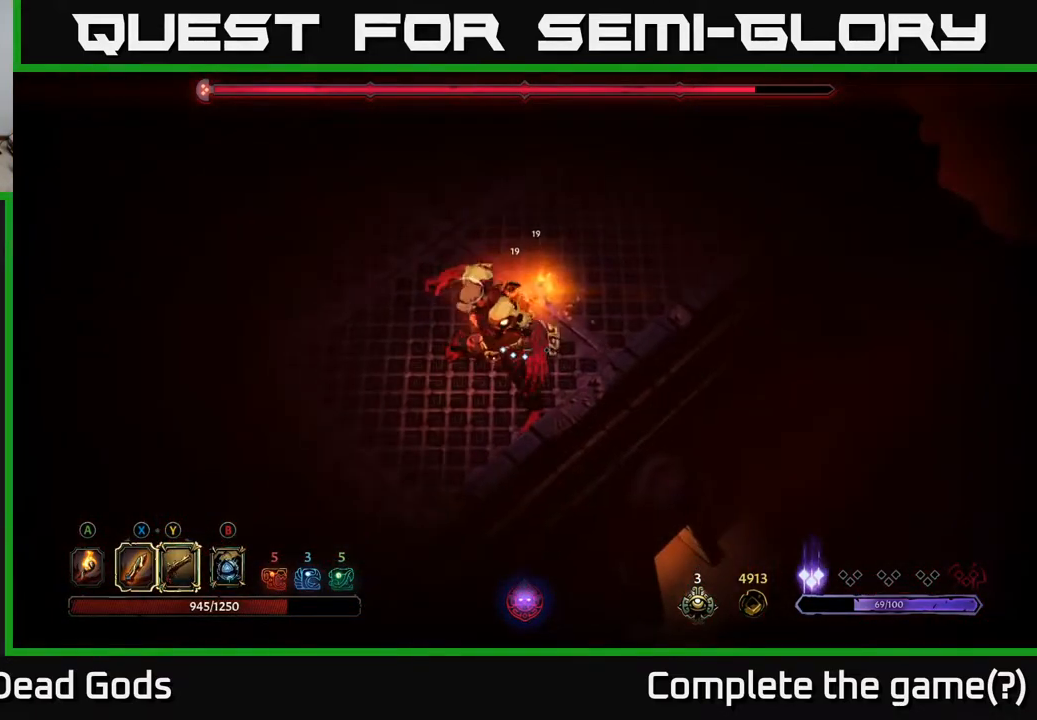
{"buttons": [], "left_stick": "down-left", "right_stick": "center", "events": [[400, "left_stick", "down-left"]]}
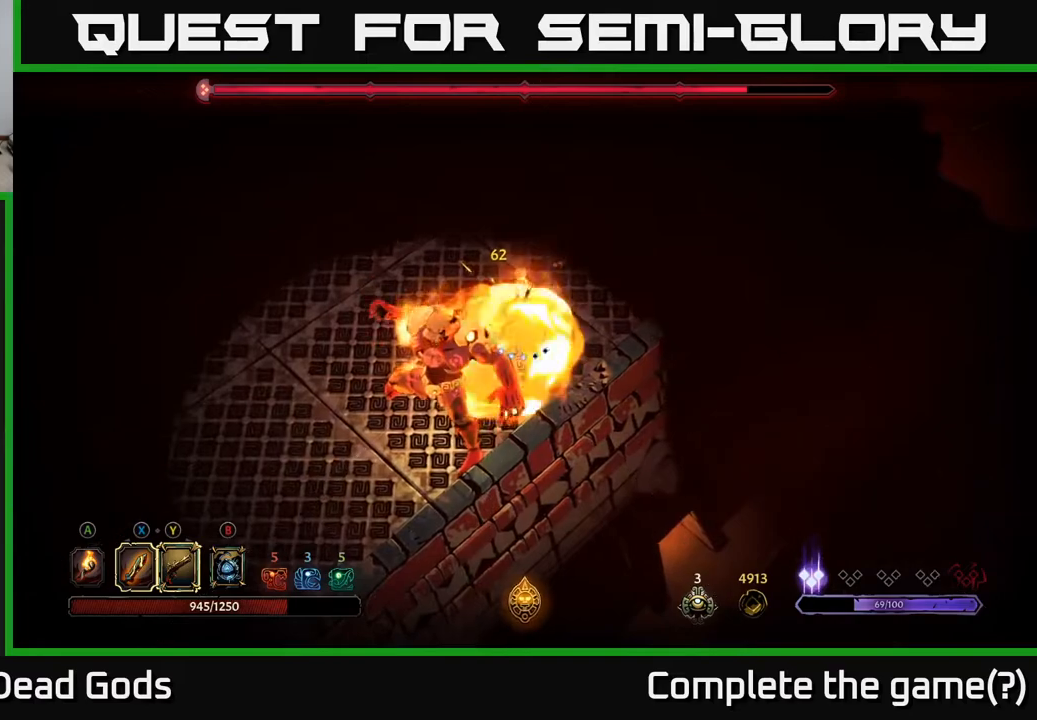
{"buttons": [], "left_stick": "up", "right_stick": "center", "events": [[117, "left_stick", "up-left"], [250, "left_stick", "up"]]}
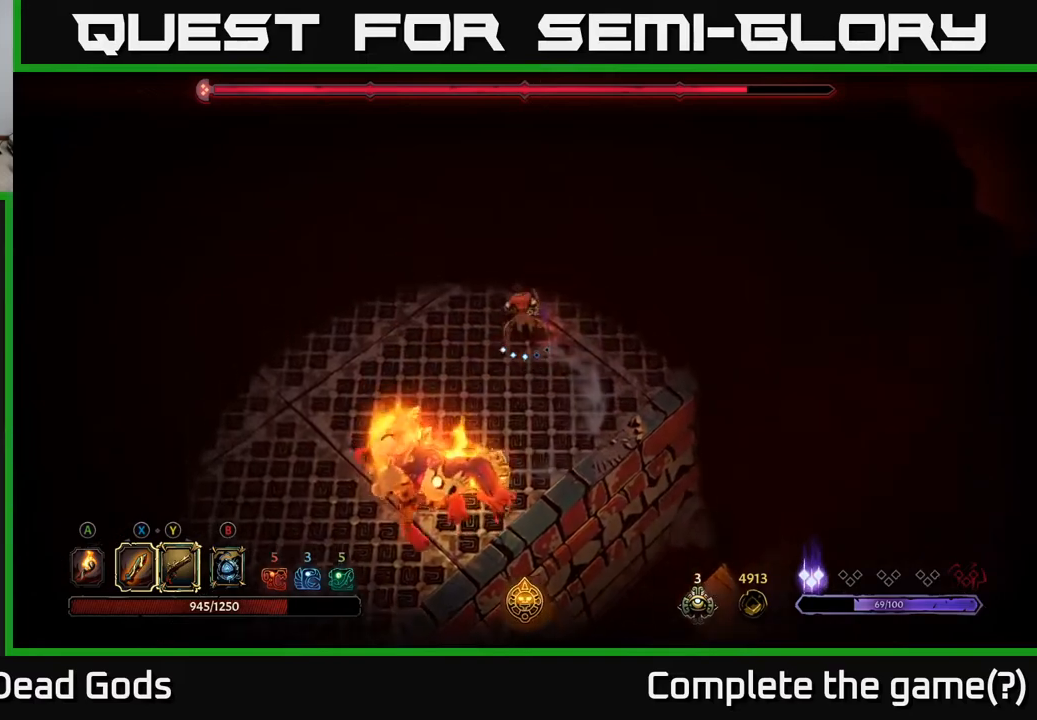
{"buttons": [], "left_stick": "up", "right_stick": "center", "events": []}
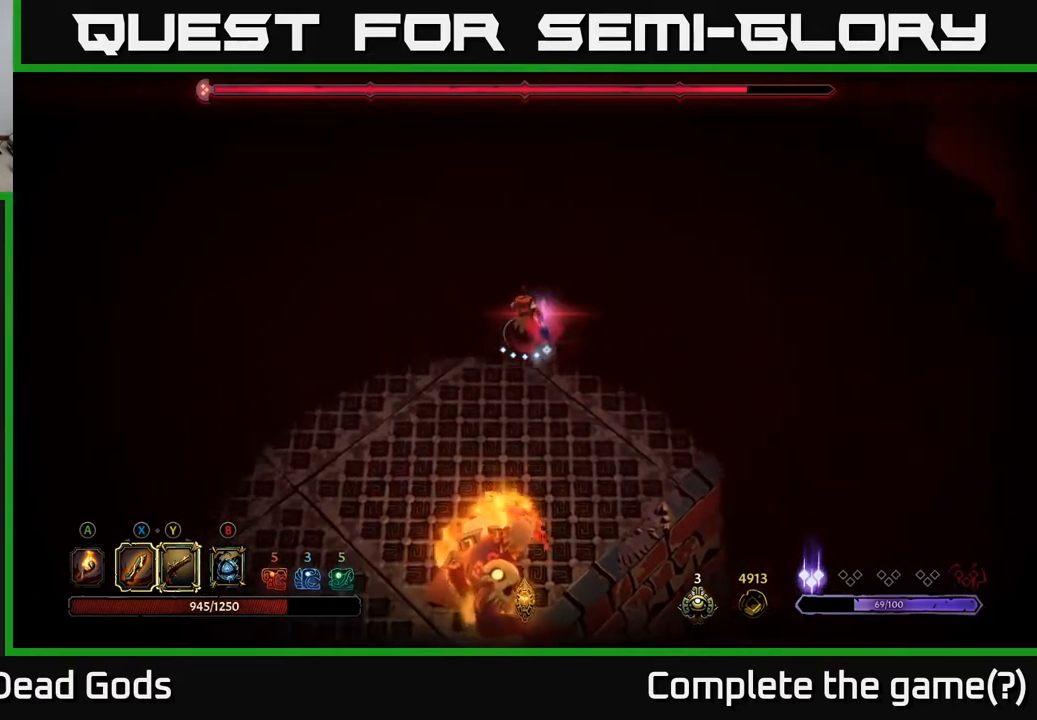
{"buttons": [], "left_stick": "left", "right_stick": "center", "events": [[67, "left_stick", "up-left"], [400, "left_stick", "left"]]}
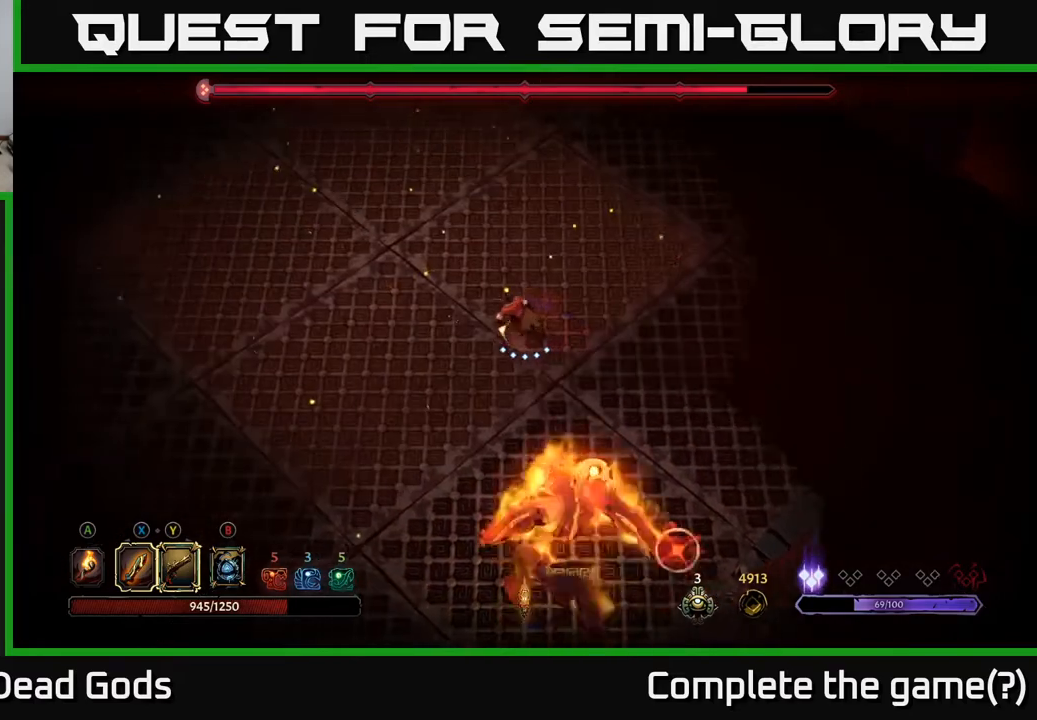
{"buttons": [], "left_stick": "left", "right_stick": "center", "events": [[83, "R2", "down"], [217, "R2", "up"]]}
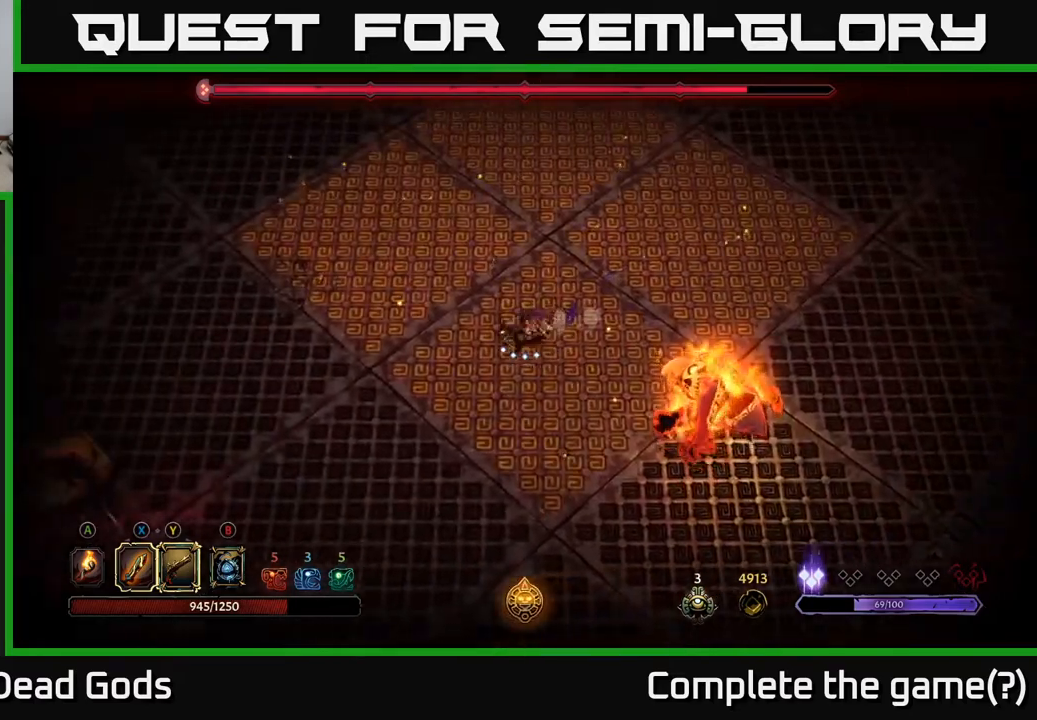
{"buttons": [], "left_stick": "down-left", "right_stick": "center", "events": [[17, "left_stick", "down-left"], [217, "R2", "down"], [417, "R2", "up"]]}
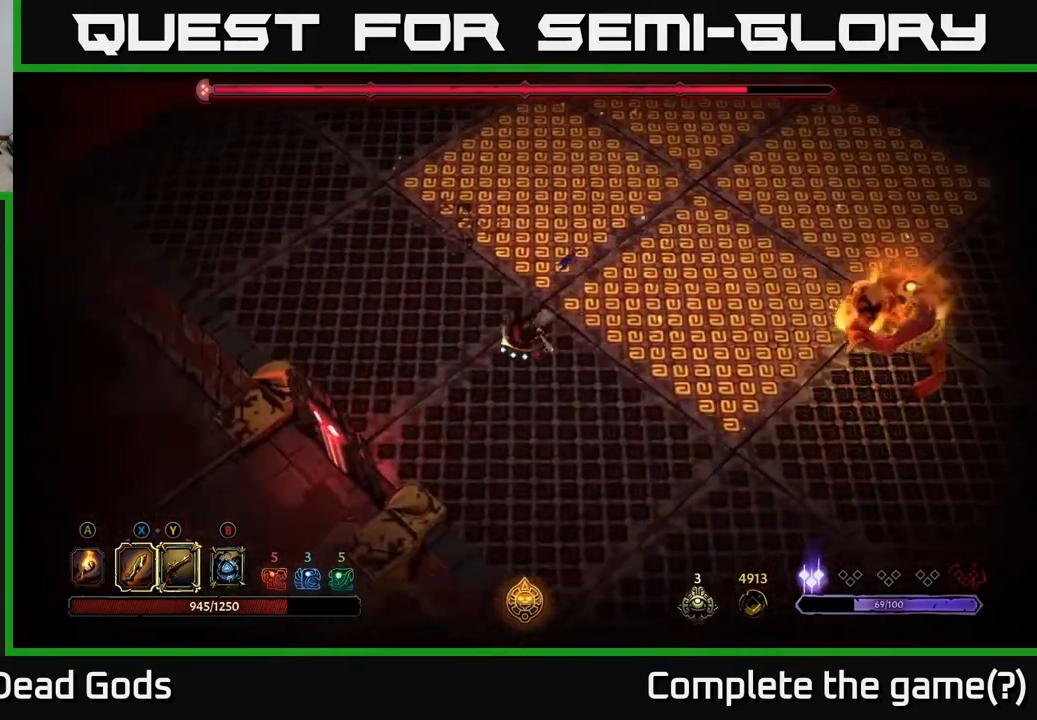
{"buttons": [], "left_stick": "right", "right_stick": "center", "events": [[333, "left_stick", "right"], [400, "B", "down"], [467, "B", "up"]]}
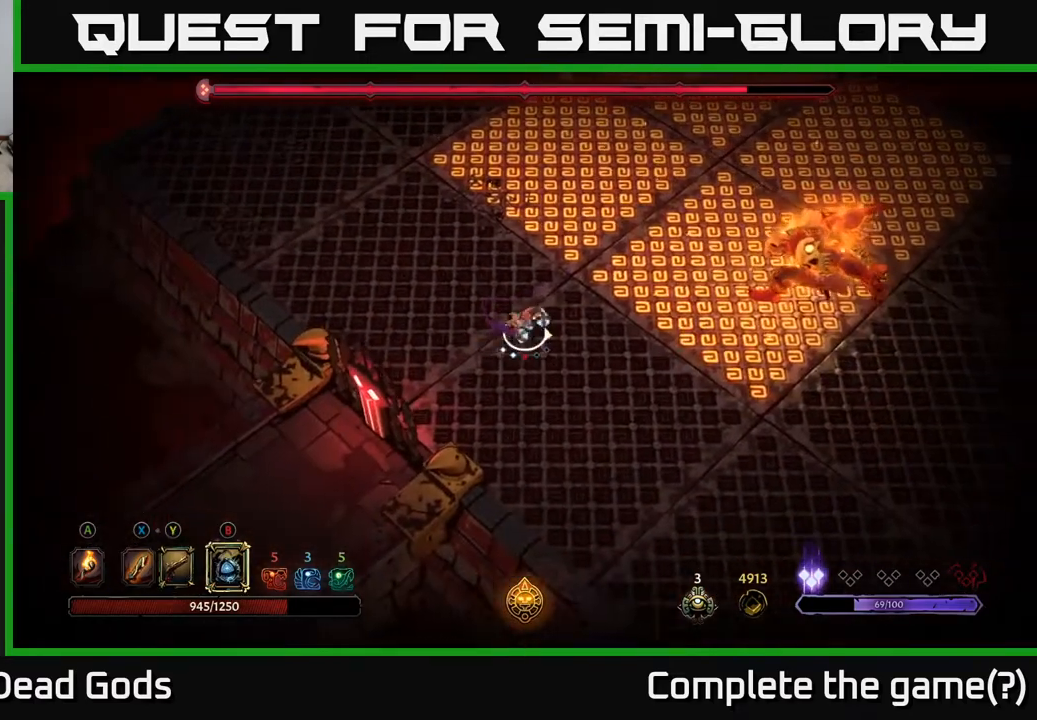
{"buttons": [], "left_stick": "right", "right_stick": "center", "events": [[17, "B", "down"], [83, "B", "up"]]}
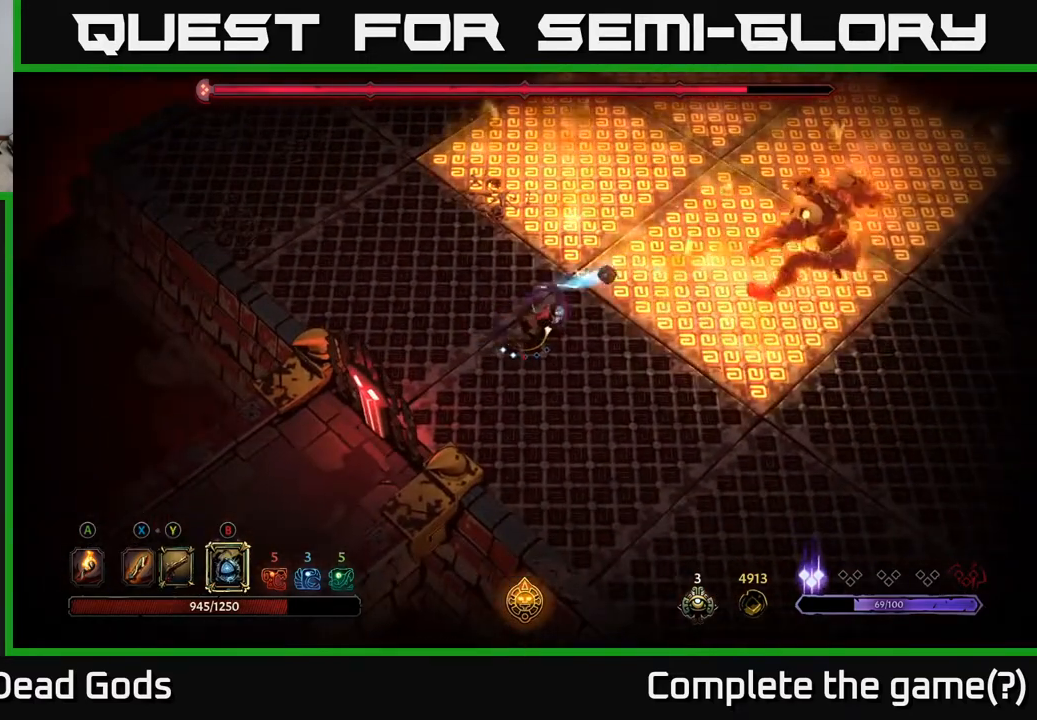
{"buttons": [], "left_stick": "right", "right_stick": "center", "events": [[67, "B", "down"], [150, "B", "up"]]}
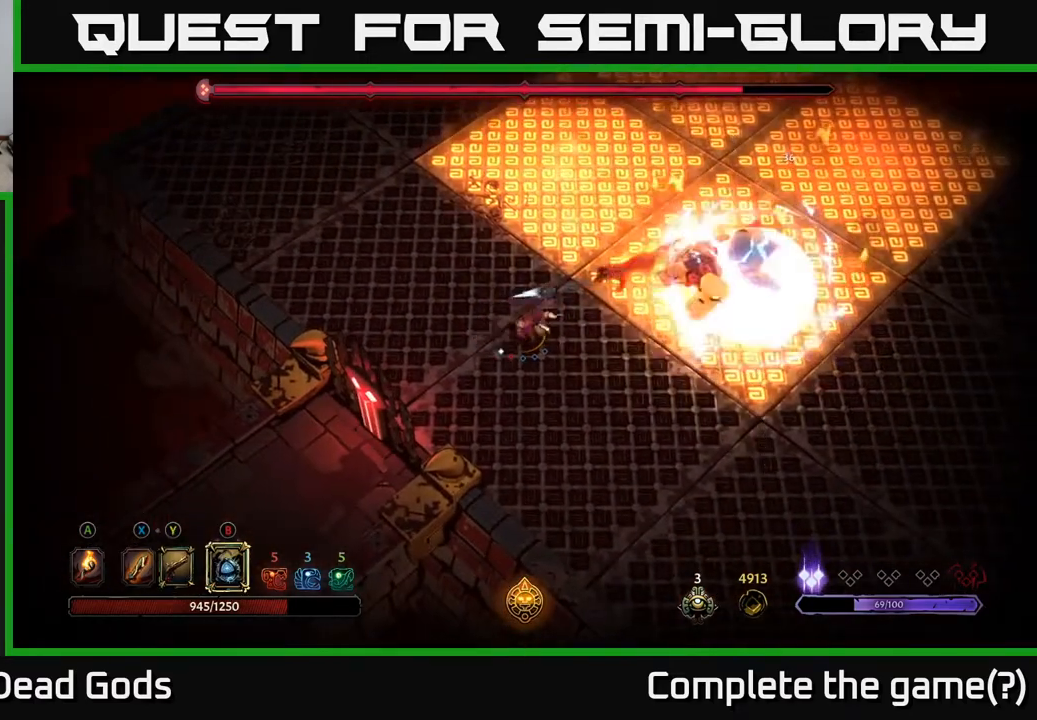
{"buttons": [], "left_stick": "down", "right_stick": "center", "events": [[367, "left_stick", "down"]]}
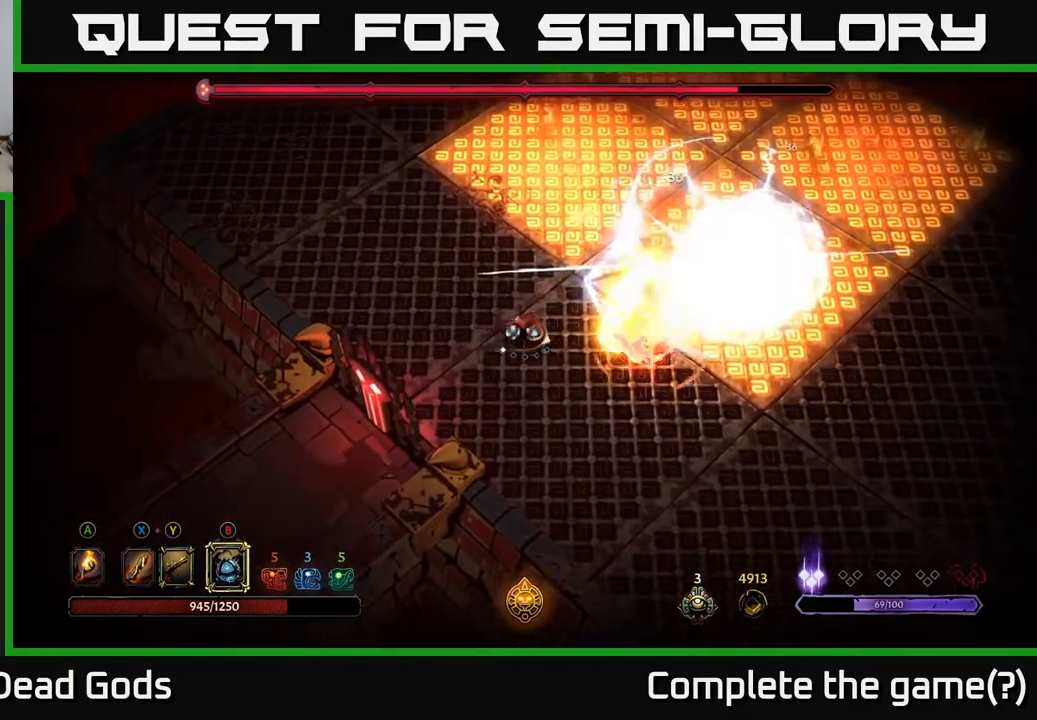
{"buttons": [], "left_stick": "down-right", "right_stick": "center", "events": [[167, "R2", "down"], [250, "left_stick", "down-right"], [367, "R2", "up"]]}
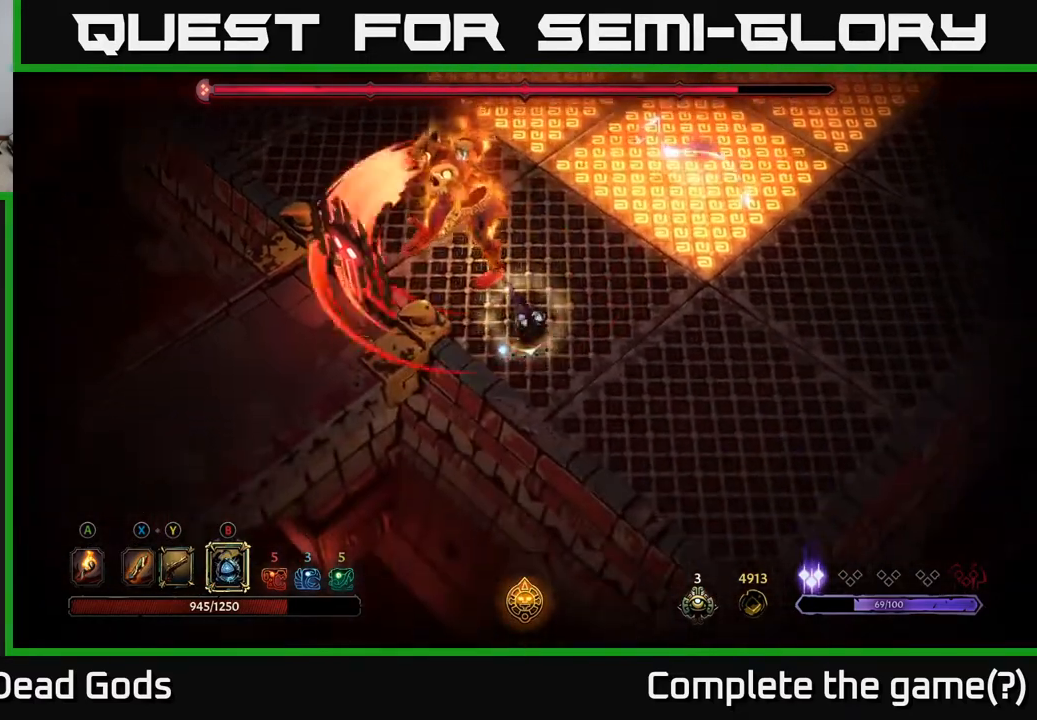
{"buttons": [], "left_stick": "down-right", "right_stick": "center", "events": []}
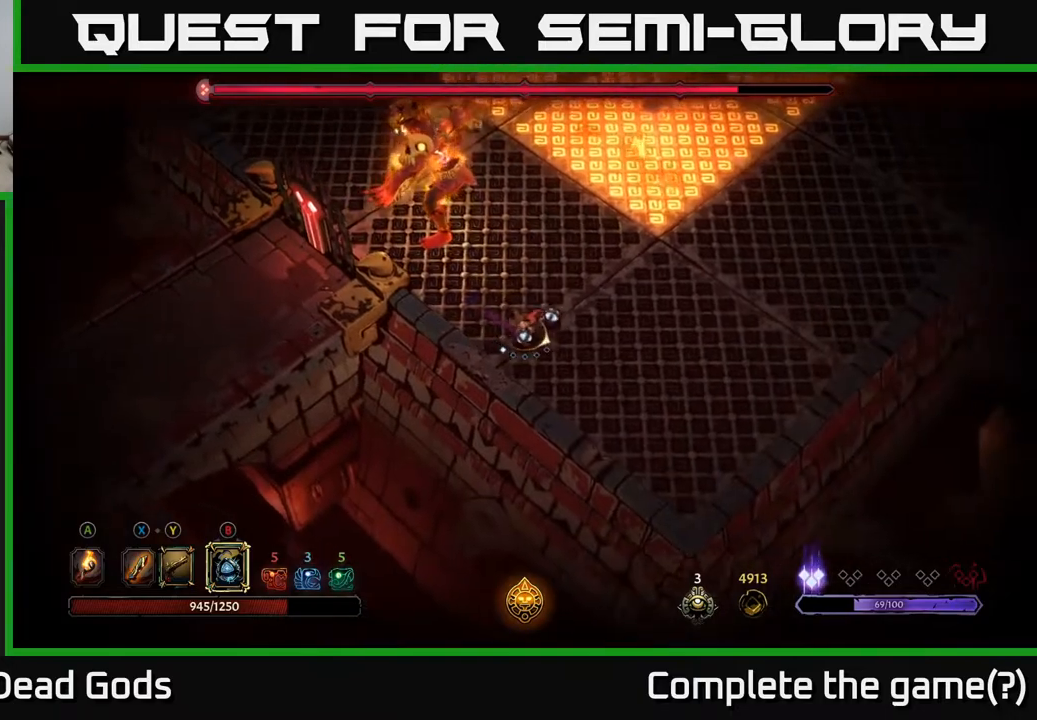
{"buttons": ["X"], "left_stick": "up-left", "right_stick": "center", "events": [[417, "left_stick", "up-right"], [500, "X", "down"], [500, "left_stick", "up-left"]]}
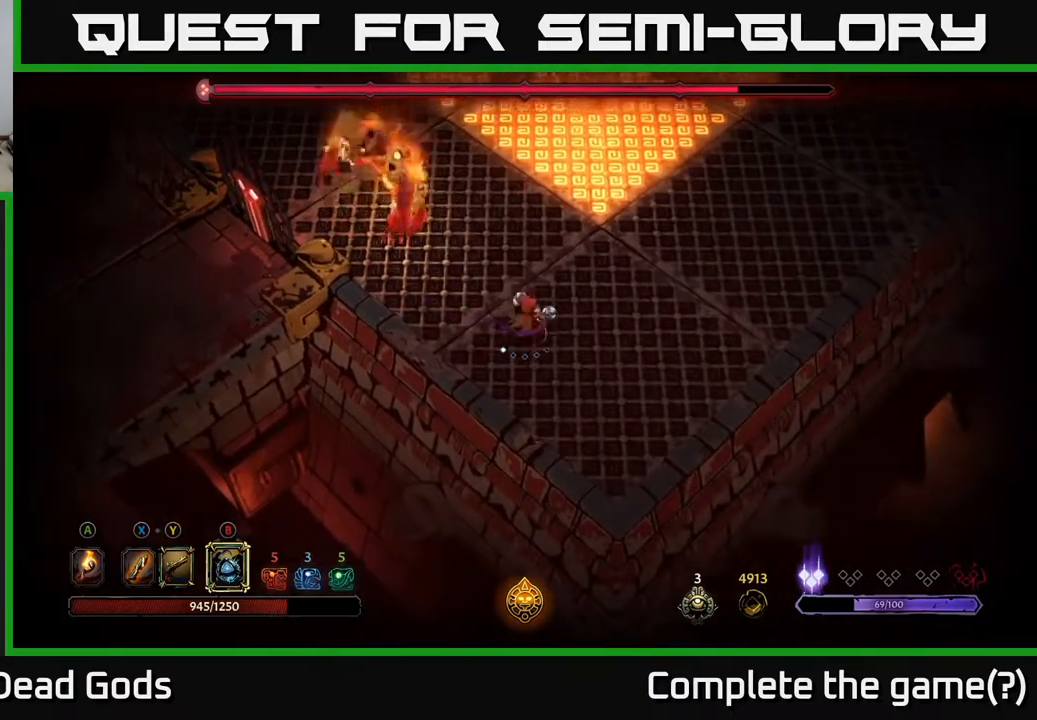
{"buttons": ["X"], "left_stick": "up-left", "right_stick": "center", "events": [[50, "X", "up"], [133, "X", "down"], [183, "X", "up"], [500, "X", "down"]]}
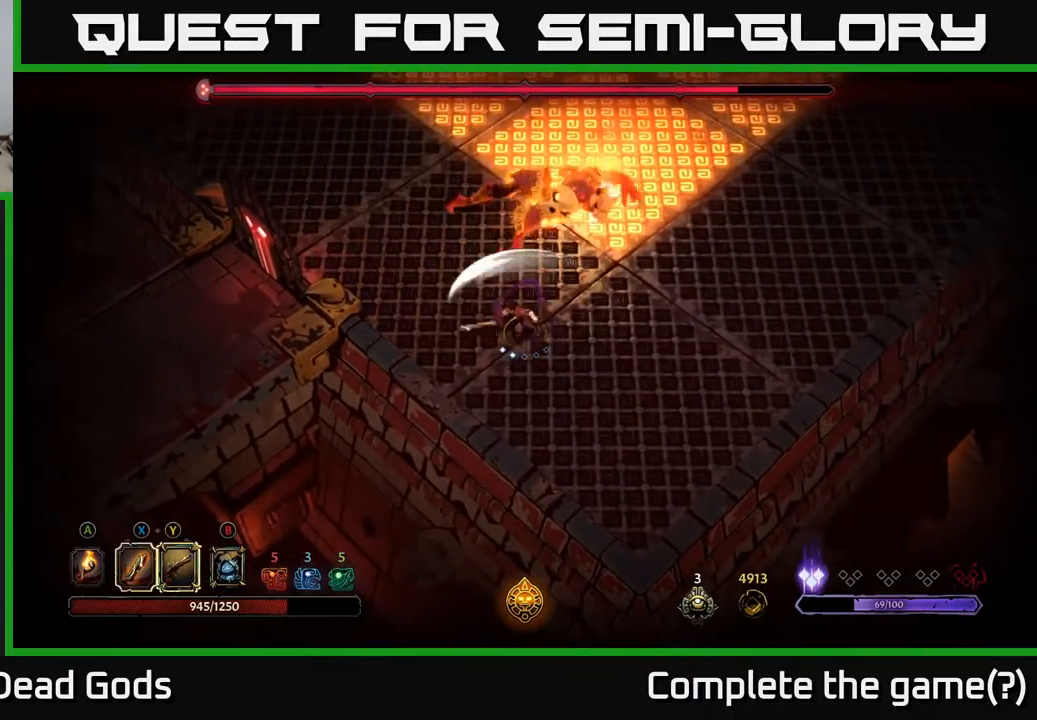
{"buttons": ["X"], "left_stick": "up-right", "right_stick": "center", "events": [[83, "X", "up"], [167, "left_stick", "up-right"], [467, "X", "down"]]}
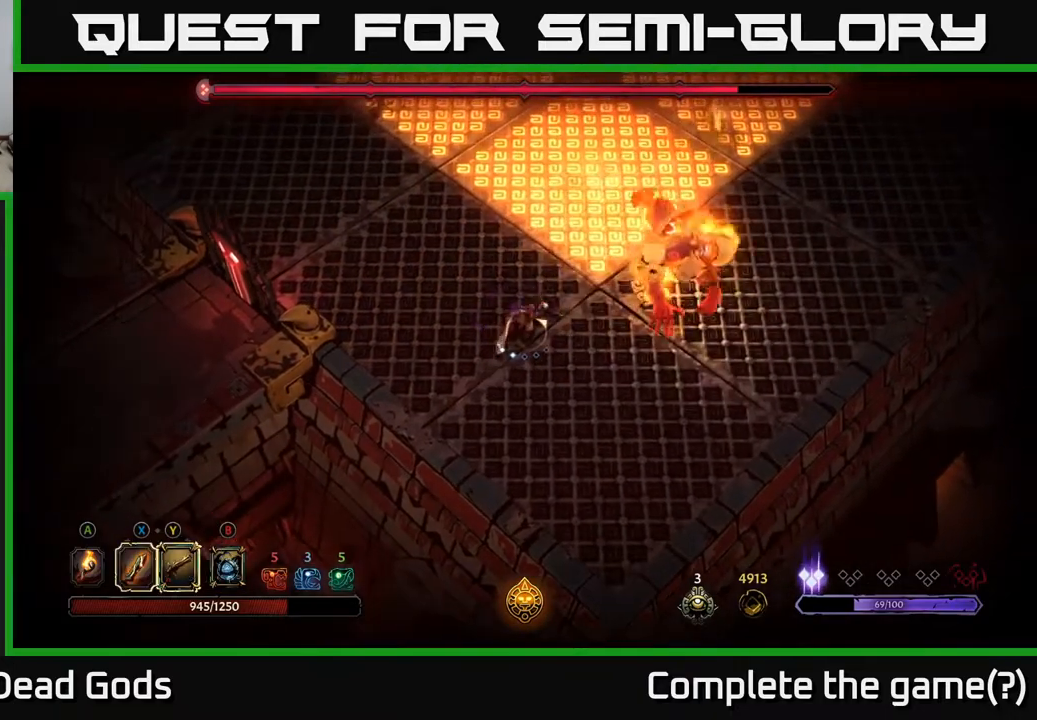
{"buttons": ["X"], "left_stick": "right", "right_stick": "center", "events": [[67, "X", "up"], [200, "left_stick", "right"], [433, "X", "down"]]}
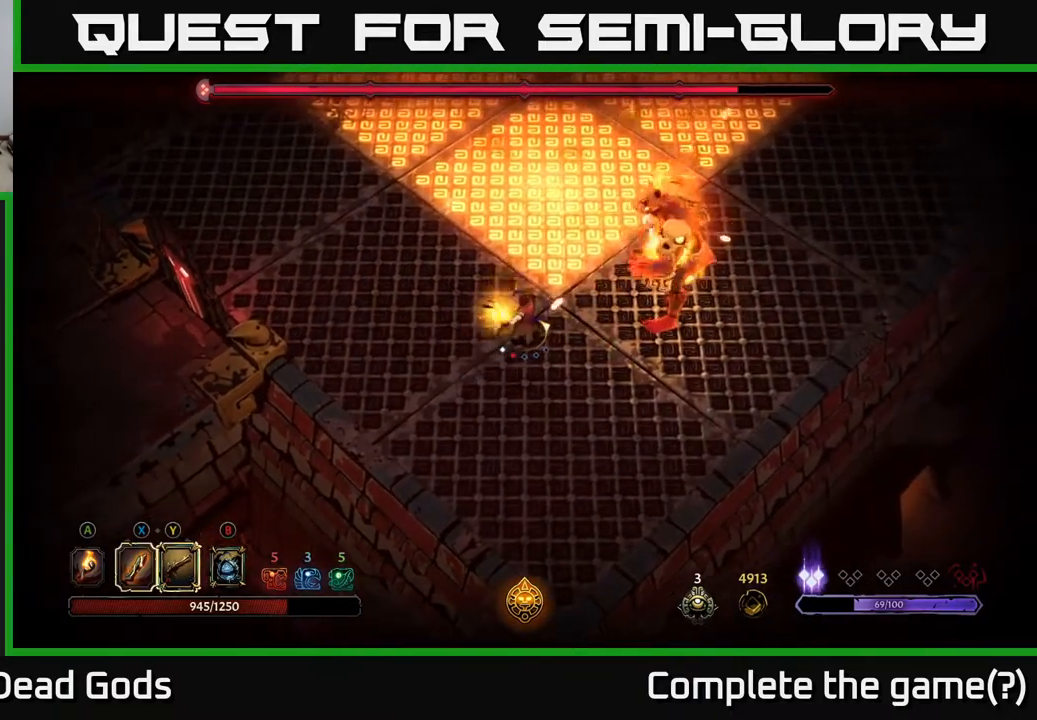
{"buttons": [], "left_stick": "right", "right_stick": "center", "events": [[17, "X", "up"]]}
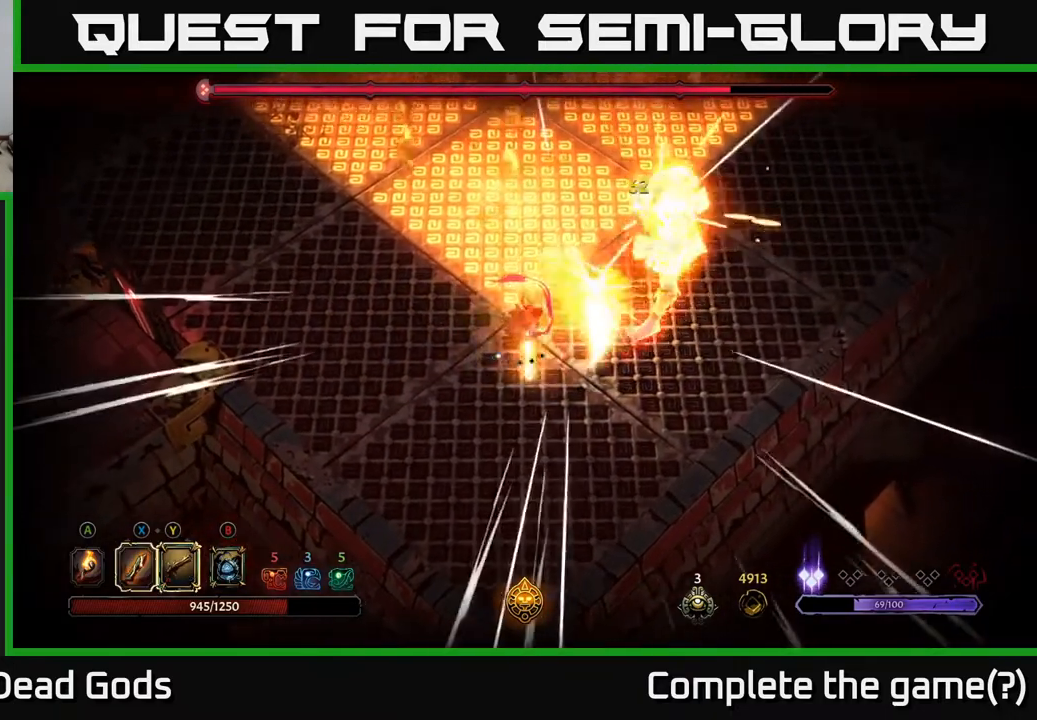
{"buttons": [], "left_stick": "down", "right_stick": "center", "events": [[67, "left_stick", "down"]]}
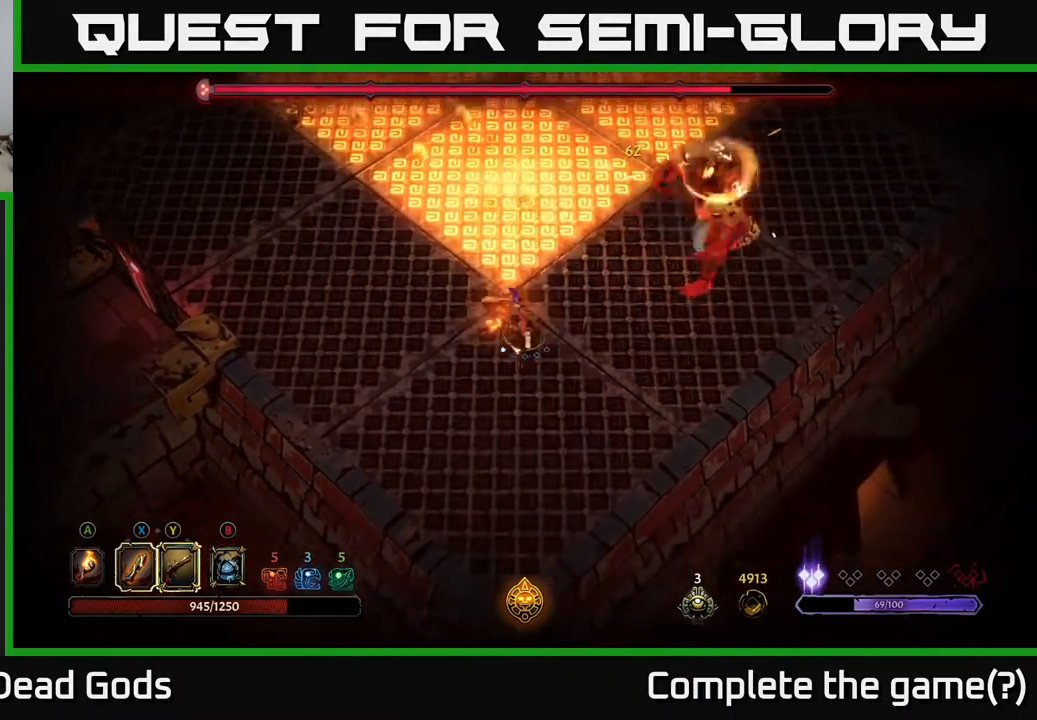
{"buttons": [], "left_stick": "down-right", "right_stick": "center", "events": [[333, "left_stick", "down-right"]]}
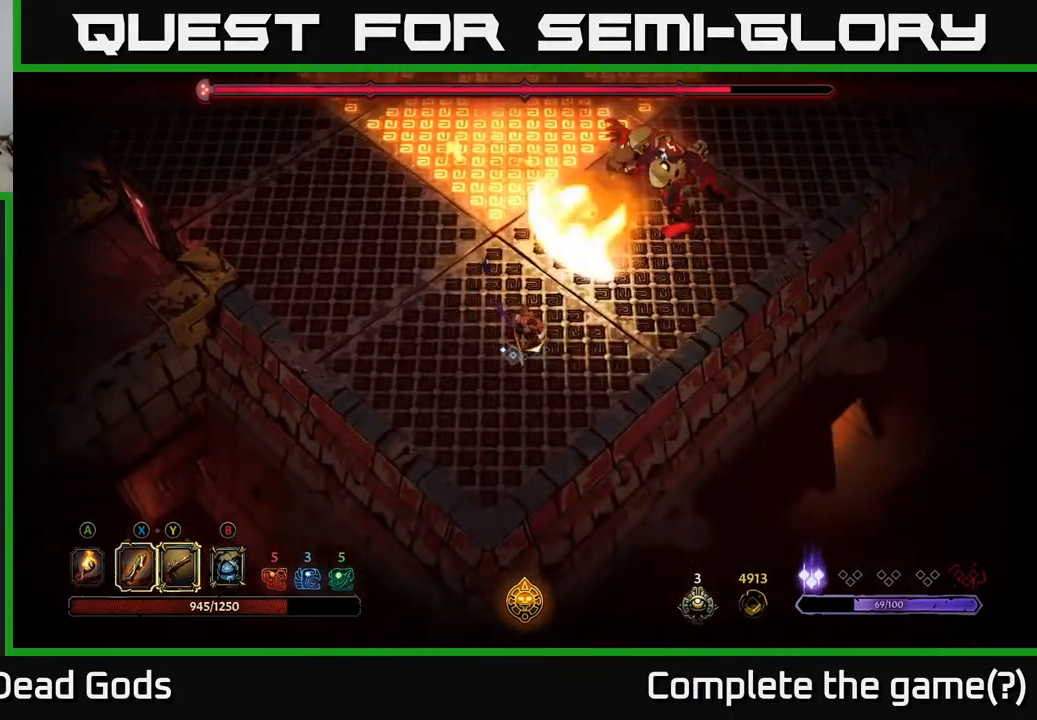
{"buttons": [], "left_stick": "down-right", "right_stick": "center", "events": []}
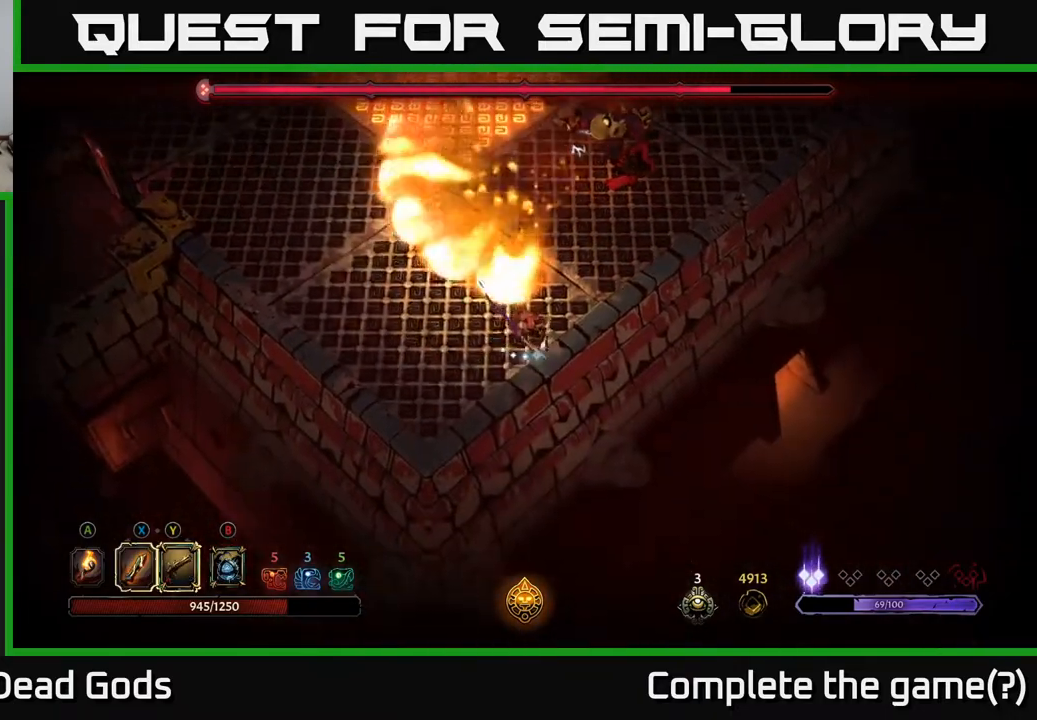
{"buttons": ["B"], "left_stick": "up", "right_stick": "center", "events": [[100, "left_stick", "right"], [333, "left_stick", "up-right"], [467, "B", "down"], [467, "left_stick", "up"]]}
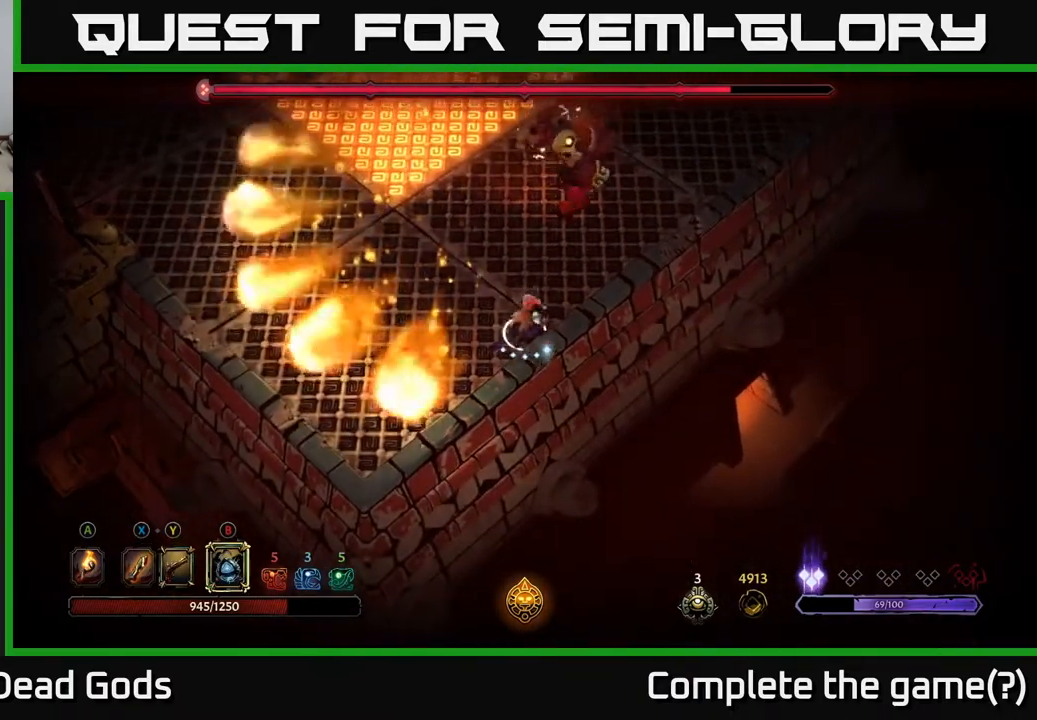
{"buttons": [], "left_stick": "up", "right_stick": "center", "events": [[17, "B", "up"], [67, "B", "down"], [117, "B", "up"]]}
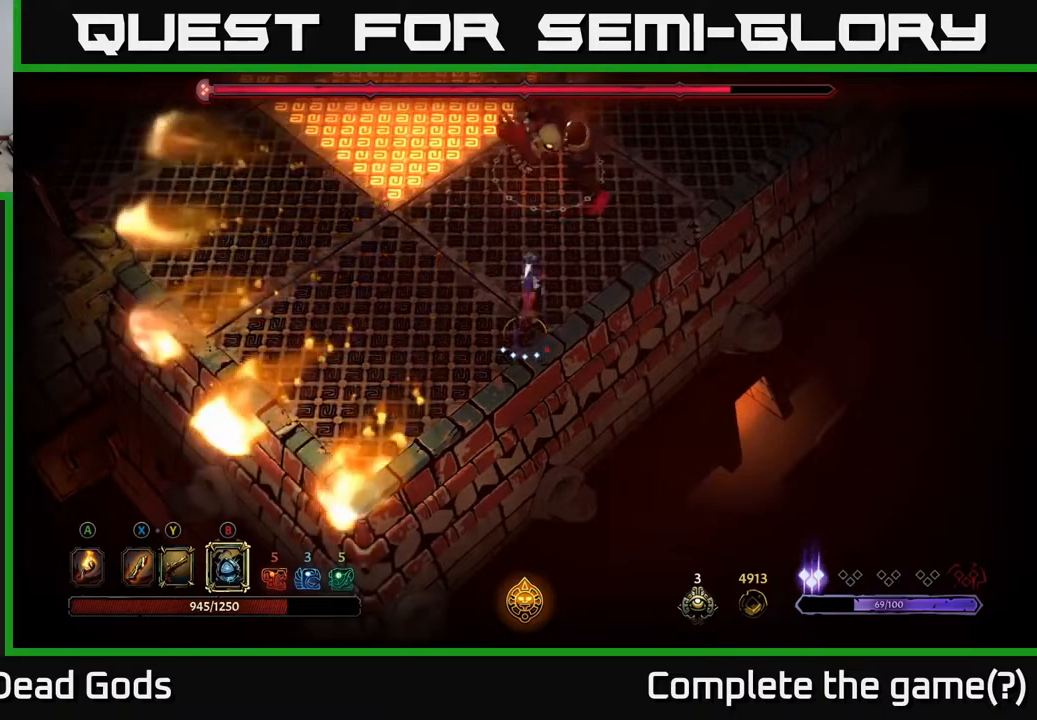
{"buttons": ["R2"], "left_stick": "left", "right_stick": "center", "events": [[200, "left_stick", "left"], [383, "R2", "down"]]}
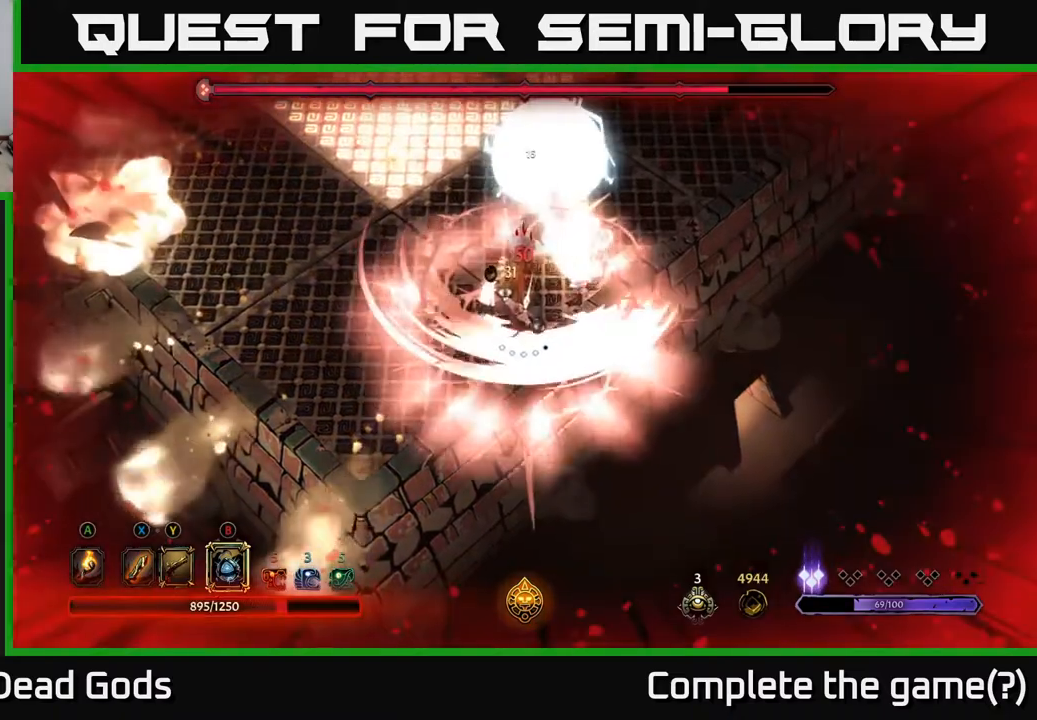
{"buttons": [], "left_stick": "left", "right_stick": "center", "events": [[17, "R2", "up"], [50, "R2", "down"], [167, "R2", "up"], [250, "R2", "down"], [333, "R2", "up"]]}
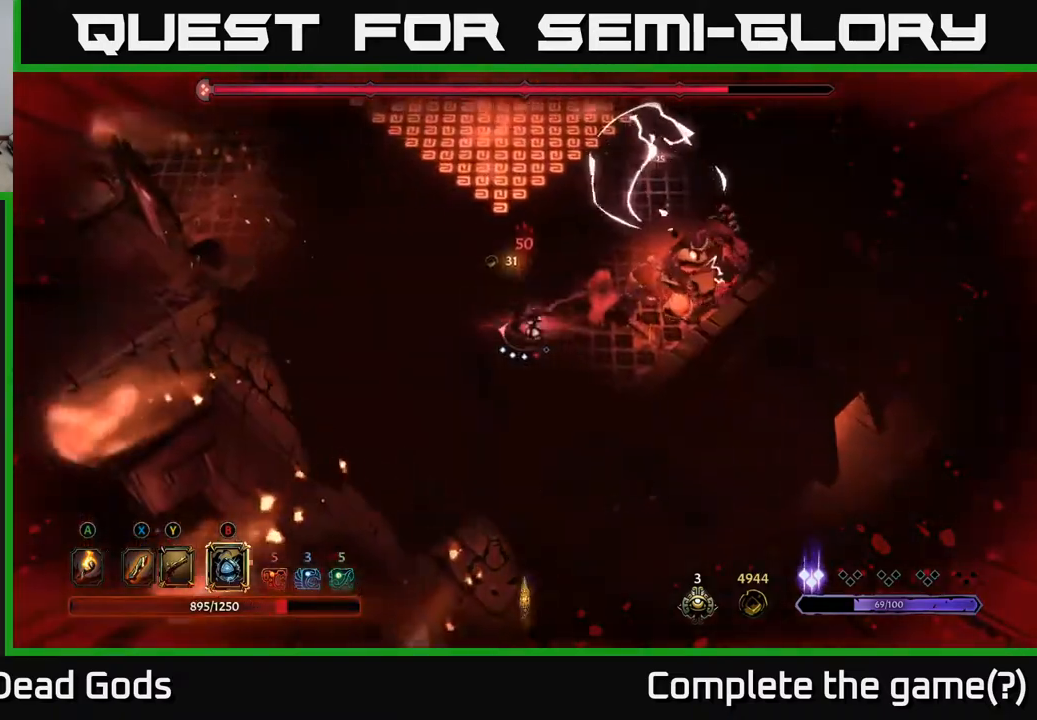
{"buttons": ["R2"], "left_stick": "right", "right_stick": "center", "events": [[333, "left_stick", "right"], [400, "R2", "down"]]}
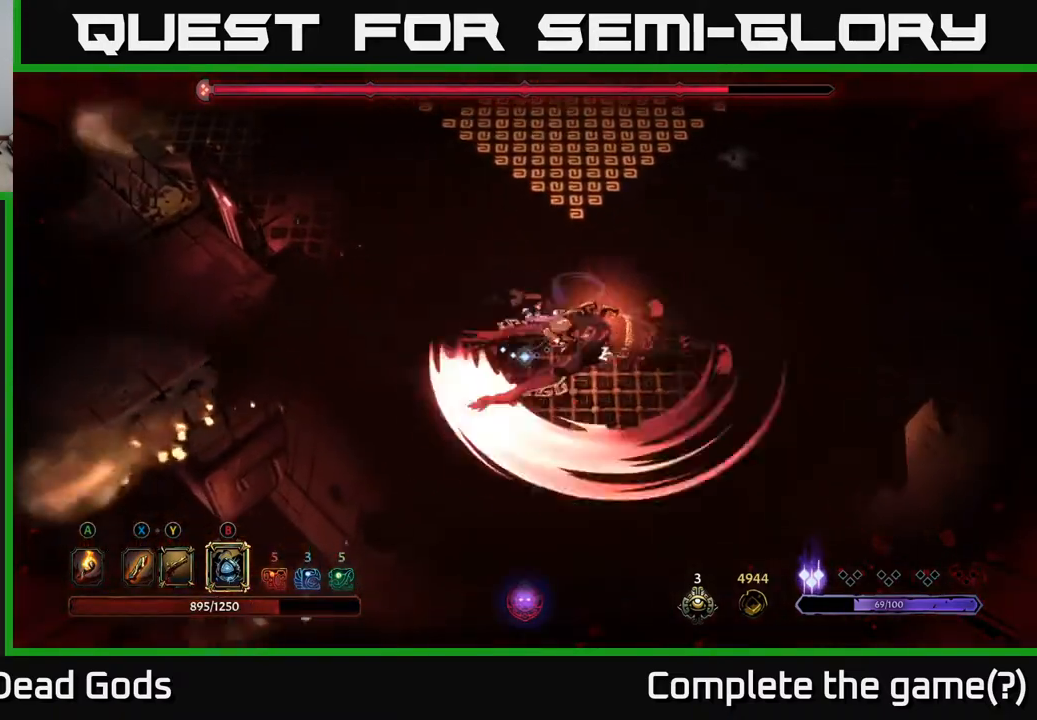
{"buttons": ["X"], "left_stick": "down", "right_stick": "center", "events": [[17, "left_stick", "up-right"], [167, "R2", "up"], [383, "left_stick", "down"], [450, "X", "down"]]}